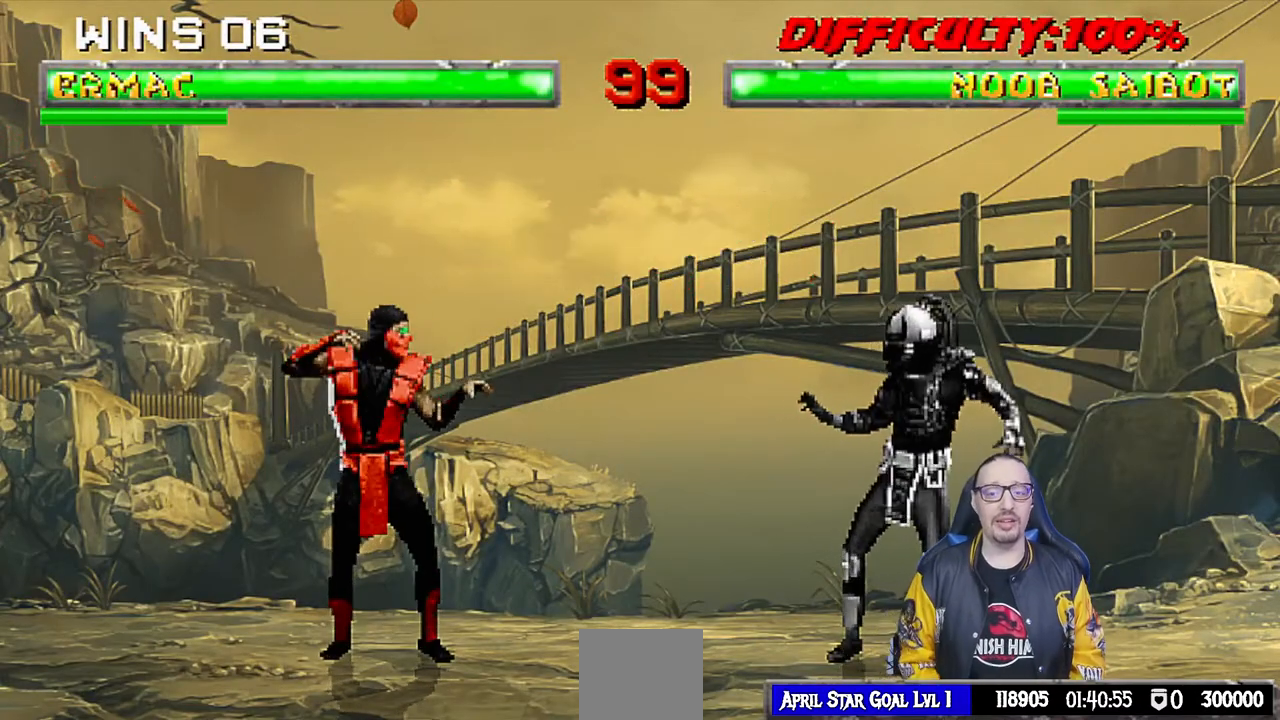
Gameplay with a controller (PlayStation layout); each line is a JSON object with the inputs held at the frame after it (dt_ms = milliseconds from this image to that frame). "events" lists button and stick changes between this image and that frame as [ms after this image, input, new state], when the widget could be followed in between.
{"dt_ms": 500, "buttons": ["R1"], "left_stick": "center", "right_stick": "center", "events": [[117, "R1", "down"], [167, "L1", "down"], [267, "R1", "up"], [300, "L1", "up"], [417, "R1", "down"]]}
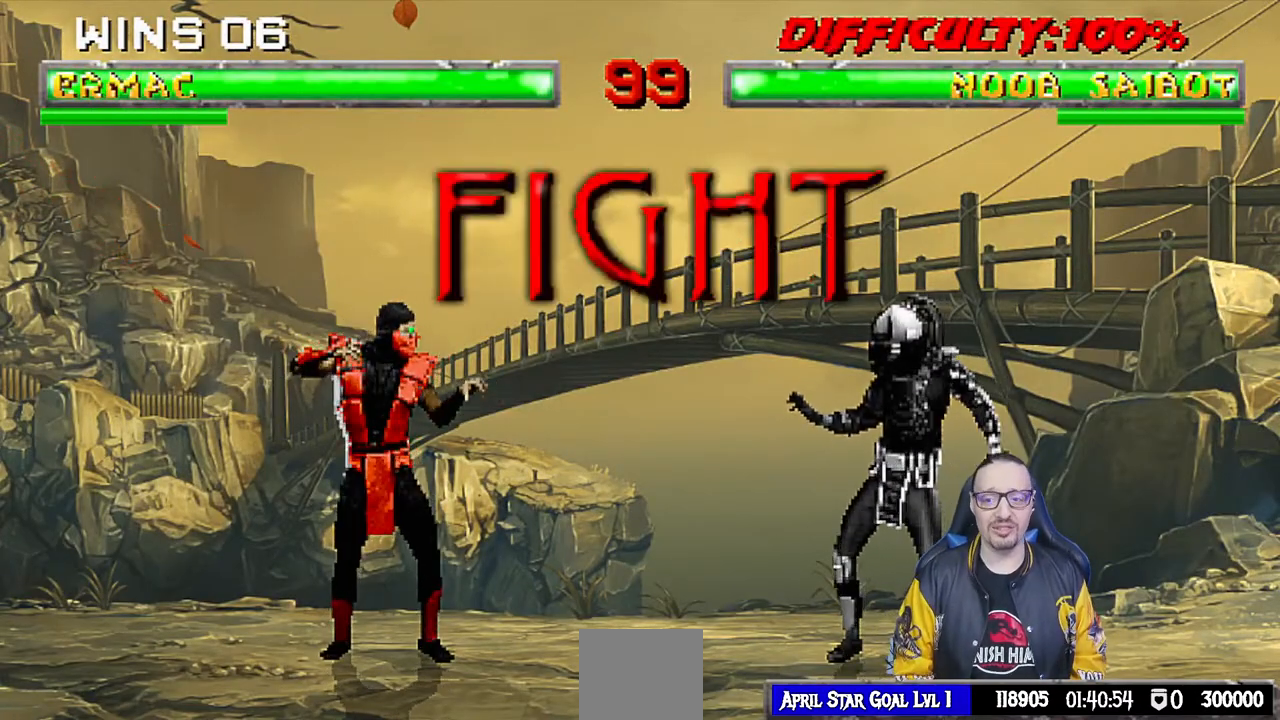
{"dt_ms": 500, "buttons": [], "left_stick": "center", "right_stick": "center", "events": [[50, "R1", "up"]]}
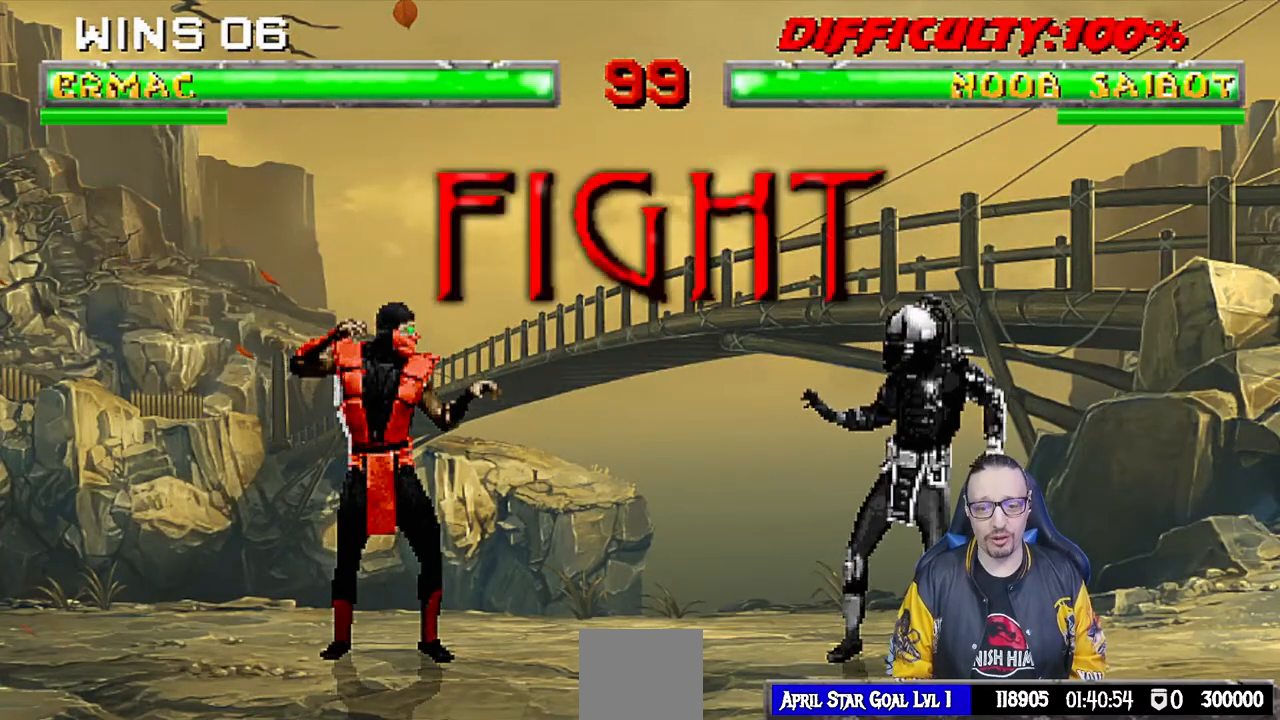
{"dt_ms": 500, "buttons": ["L1", "DPAD_RIGHT"], "left_stick": "center", "right_stick": "center", "events": [[250, "L1", "down"], [300, "DPAD_RIGHT", "down"]]}
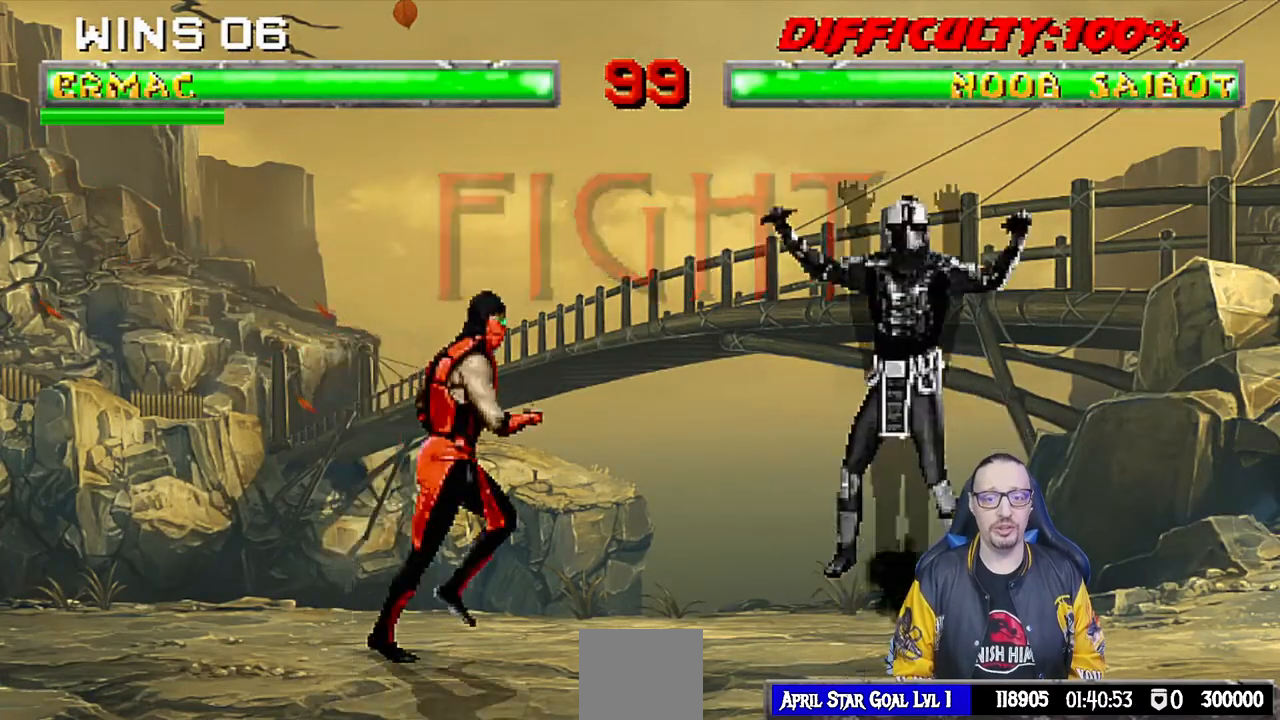
{"dt_ms": 500, "buttons": ["TRIANGLE", "R1"], "left_stick": "center", "right_stick": "center"}
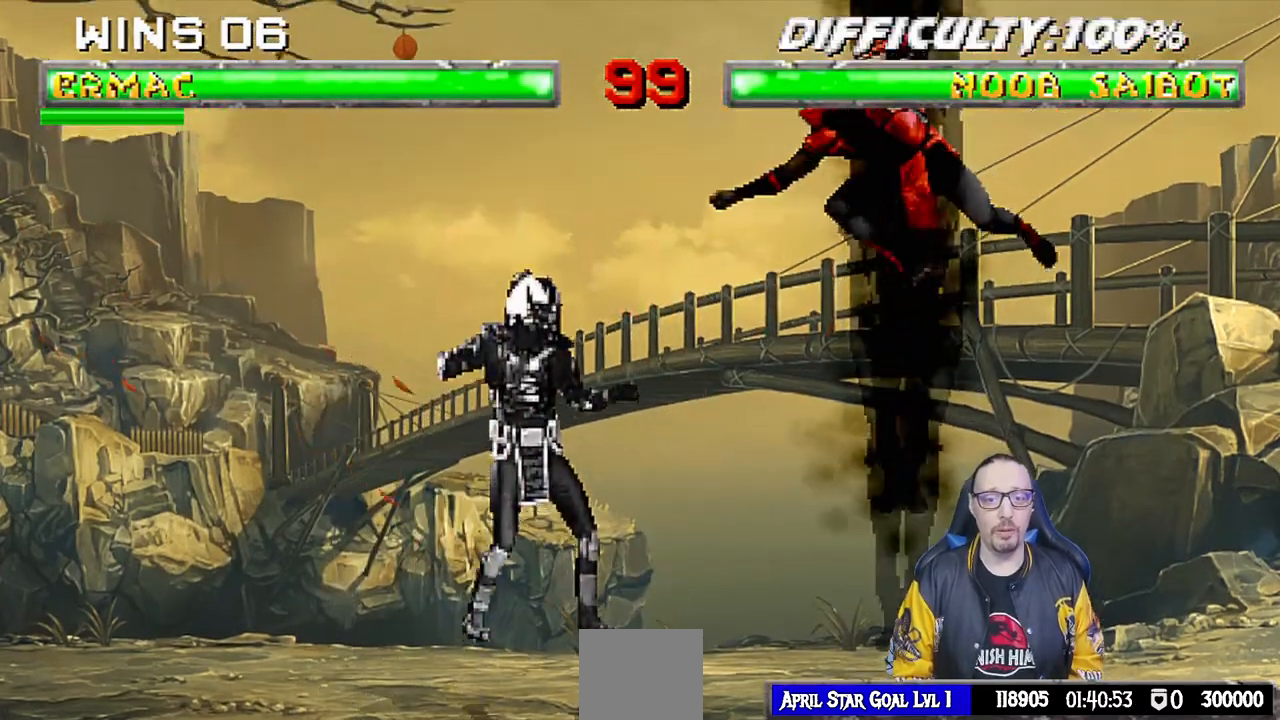
{"dt_ms": 500, "buttons": ["L1", "R1", "DPAD_DOWN", "DPAD_RIGHT"], "left_stick": "center", "right_stick": "center", "events": [[67, "TRIANGLE", "up"], [83, "R1", "up"], [167, "DPAD_RIGHT", "down"], [200, "L1", "down"], [300, "L1", "up"], [333, "DPAD_RIGHT", "up"], [400, "DPAD_DOWN", "down"], [400, "R1", "down"], [417, "DPAD_RIGHT", "down"], [417, "L1", "down"]]}
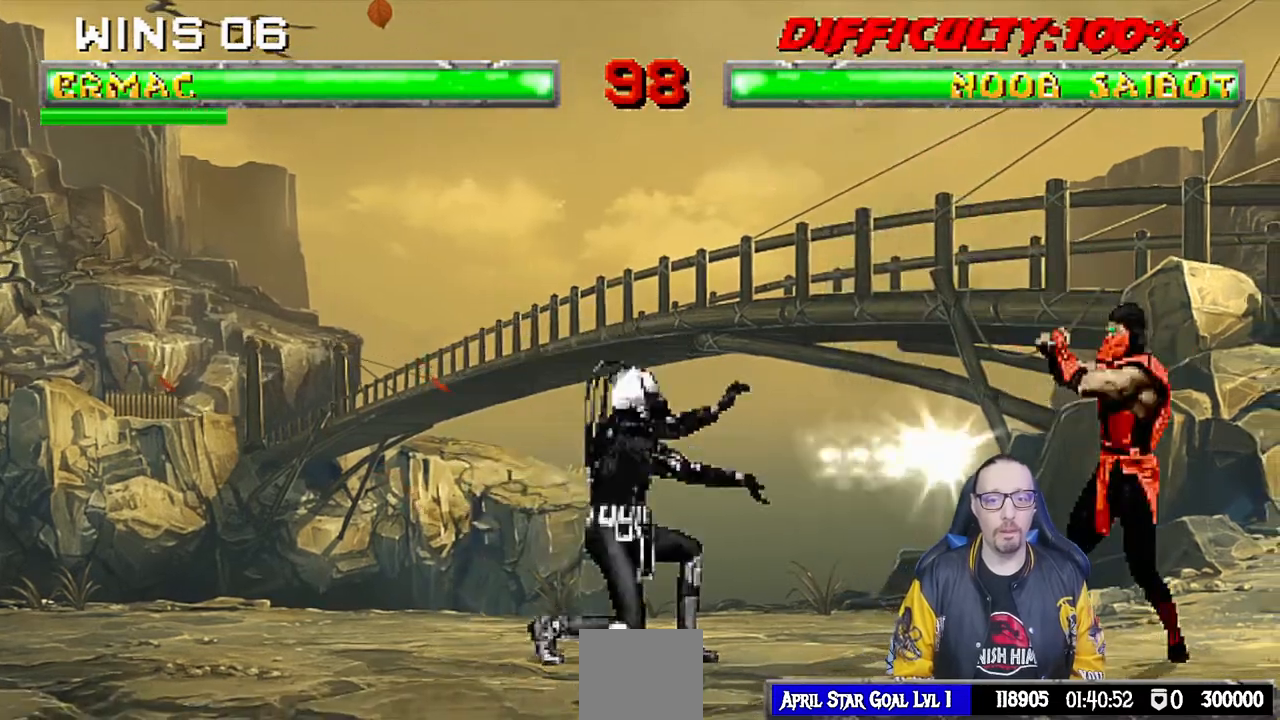
{"dt_ms": 500, "buttons": ["DPAD_RIGHT"], "left_stick": "center", "right_stick": "center", "events": [[283, "DPAD_DOWN", "up"], [300, "DPAD_RIGHT", "up"], [317, "L1", "up"], [383, "R1", "up"], [417, "DPAD_RIGHT", "down"]]}
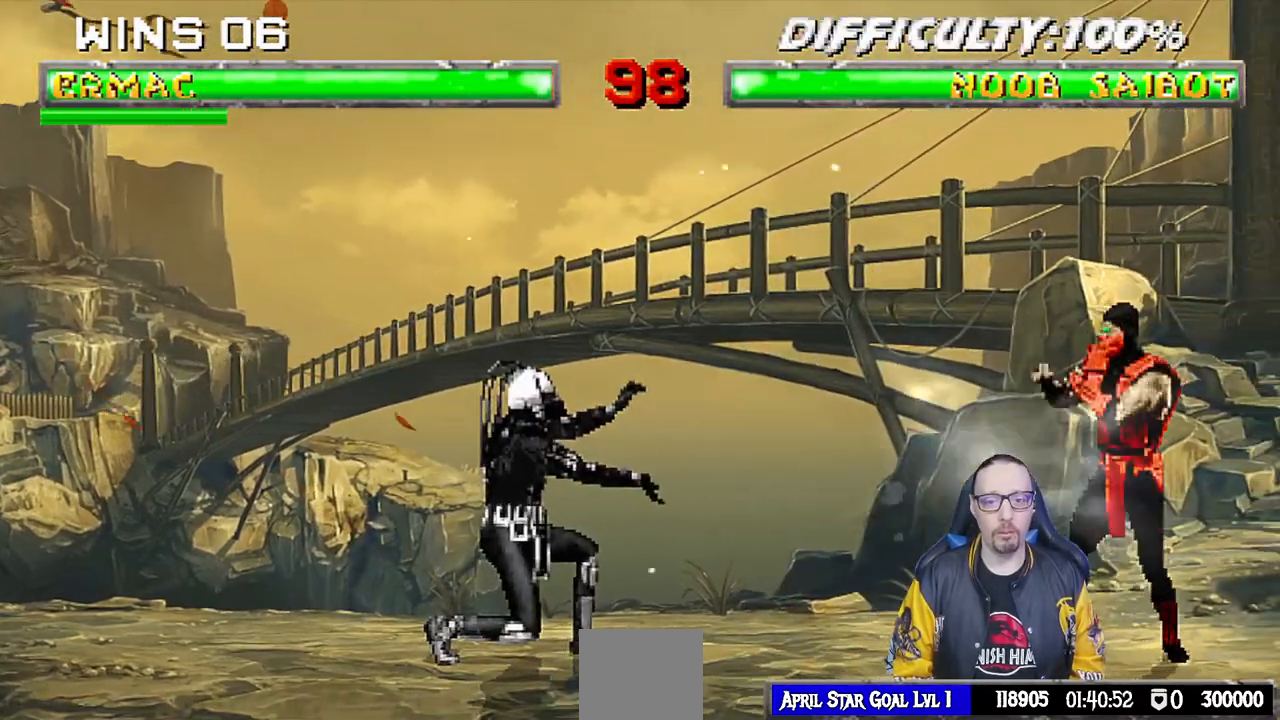
{"dt_ms": 500, "buttons": ["L1", "DPAD_UP", "DPAD_LEFT"], "left_stick": "center", "right_stick": "center", "events": [[83, "DPAD_RIGHT", "up"], [267, "DPAD_LEFT", "down"], [267, "L1", "down"], [283, "DPAD_UP", "down"]]}
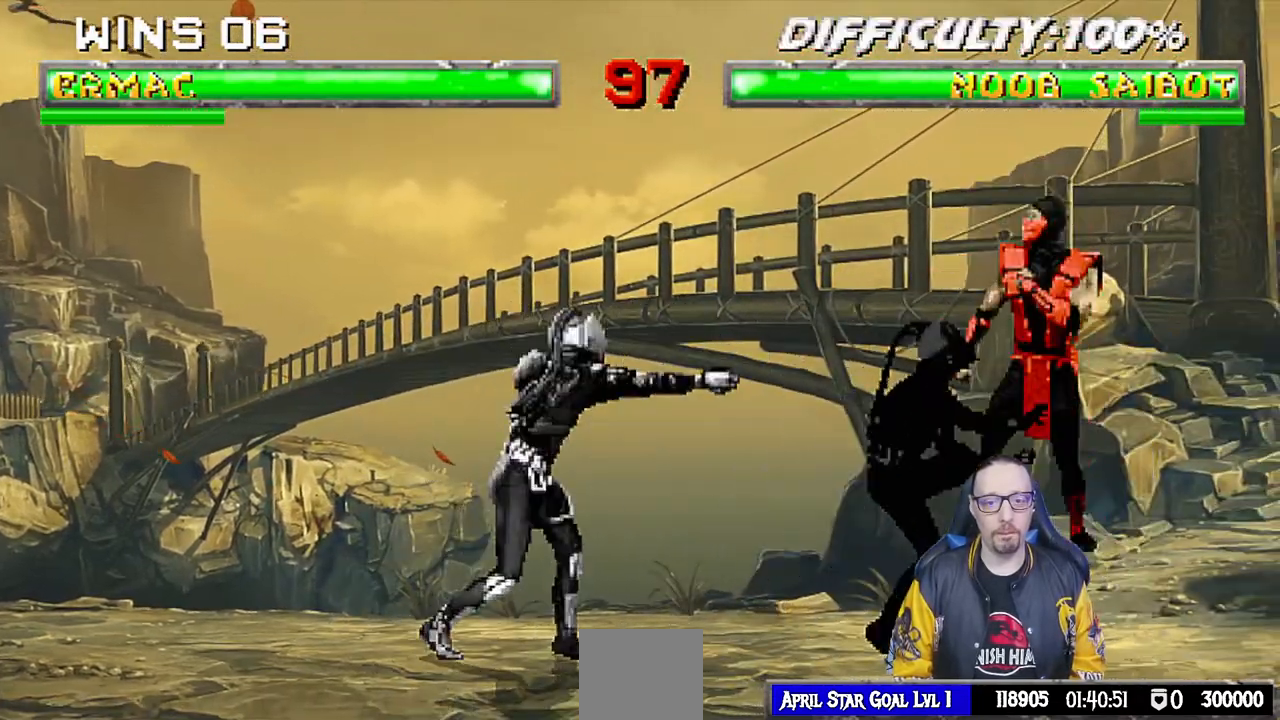
{"dt_ms": 1000, "buttons": ["L1", "R1", "DPAD_DOWN", "DPAD_LEFT"], "left_stick": "center", "right_stick": "center"}
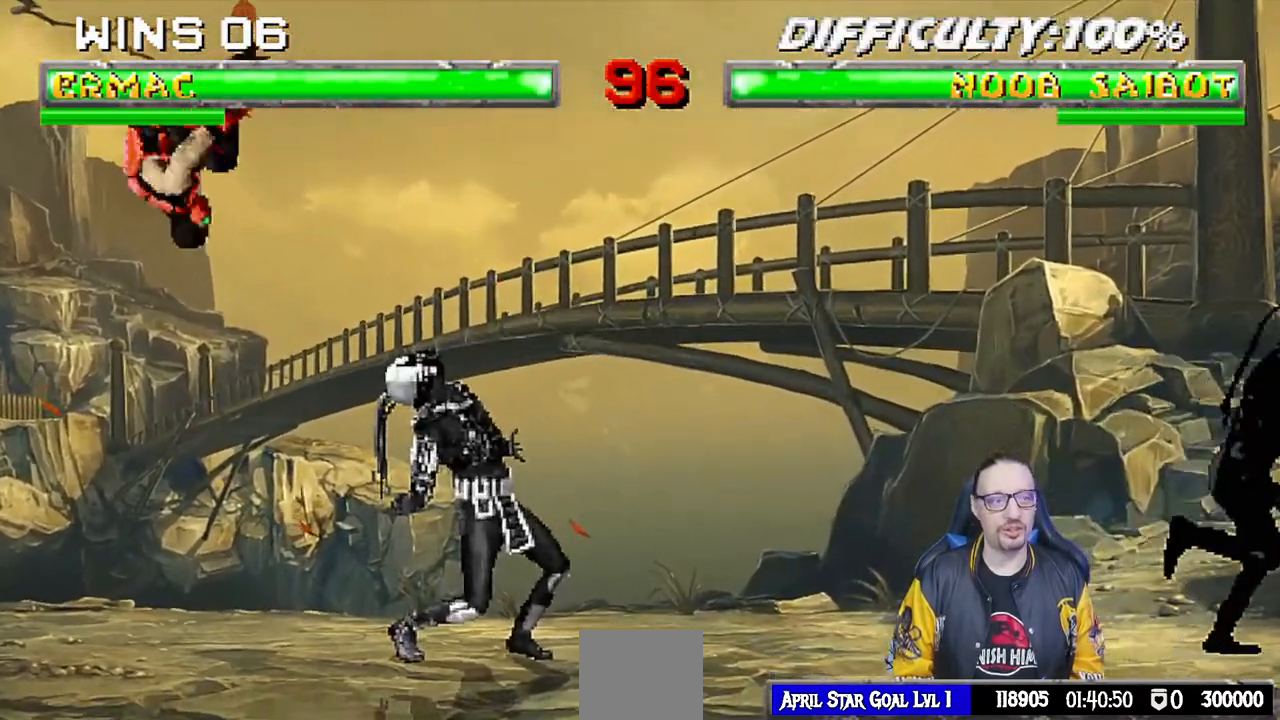
{"dt_ms": 500, "buttons": ["L1", "R1", "DPAD_DOWN", "DPAD_LEFT"], "left_stick": "center", "right_stick": "center", "events": []}
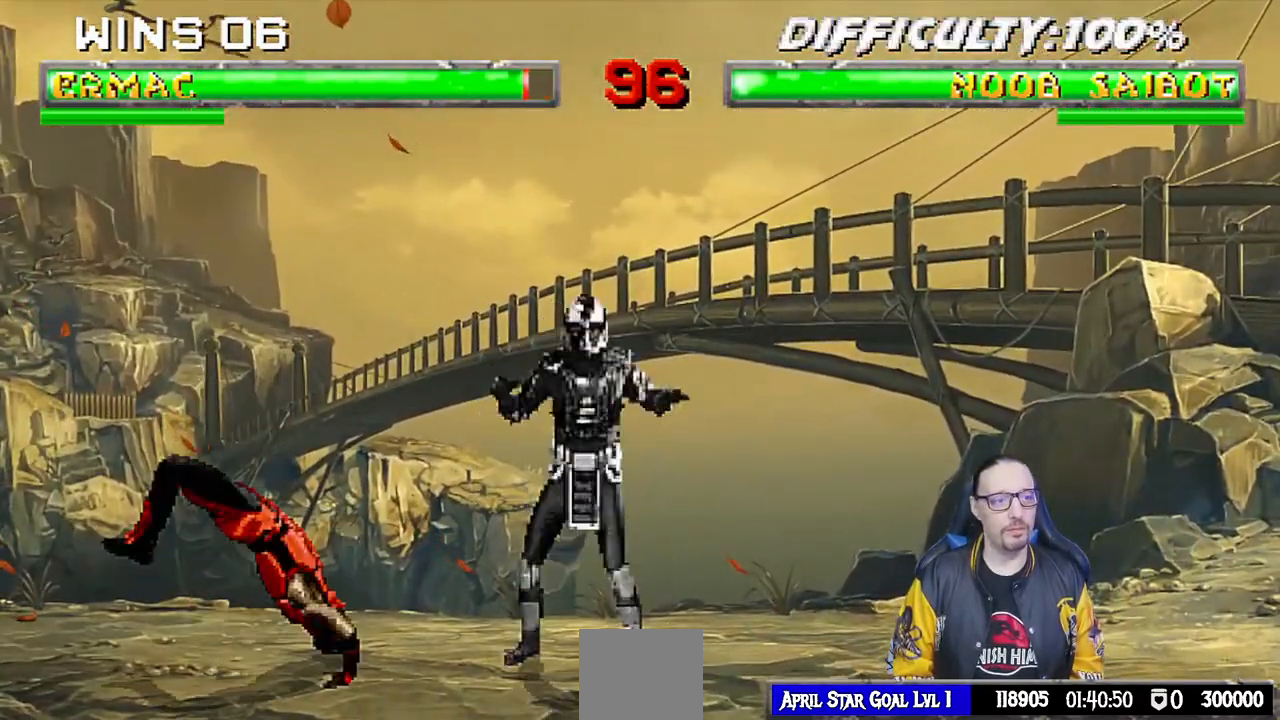
{"dt_ms": 500, "buttons": ["L1", "R1", "DPAD_DOWN", "DPAD_LEFT"], "left_stick": "center", "right_stick": "center", "events": []}
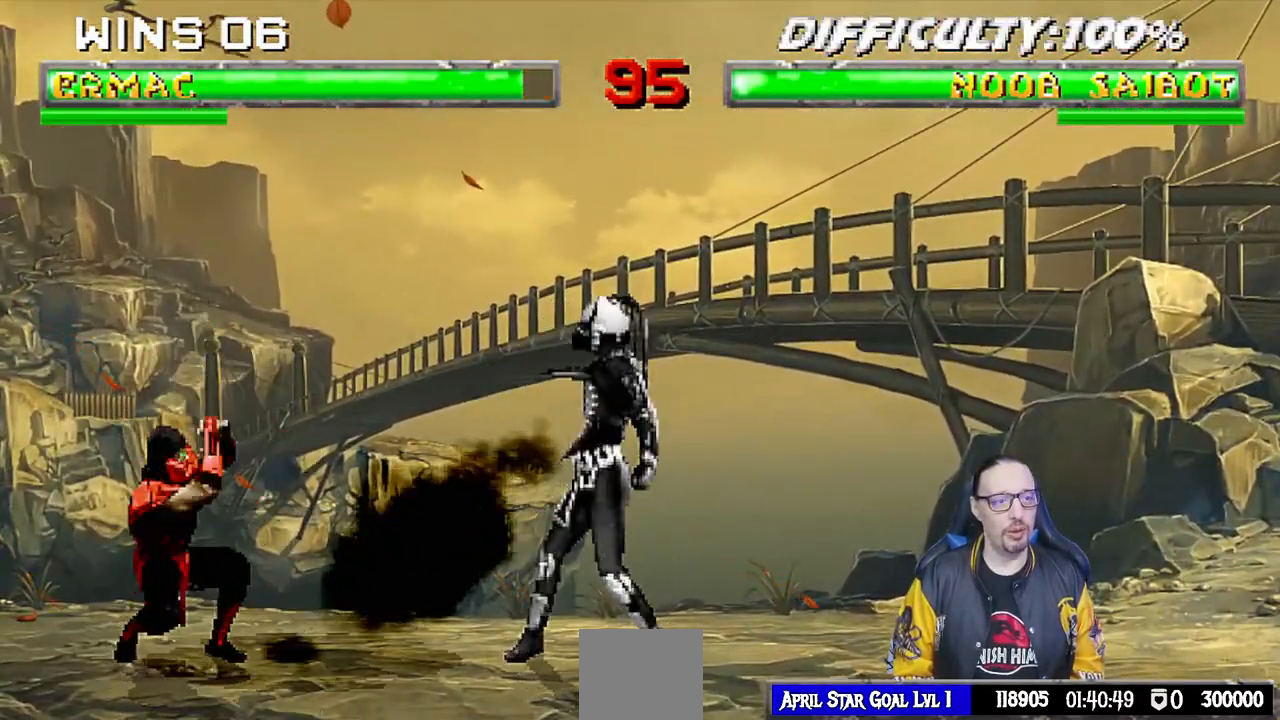
{"dt_ms": 1000, "buttons": ["L1", "R1", "DPAD_DOWN", "DPAD_LEFT"], "left_stick": "center", "right_stick": "center", "events": [[67, "DPAD_DOWN", "up"], [83, "DPAD_LEFT", "up"], [100, "R1", "up"], [150, "left_stick", "down"], [150, "right_stick", "down"], [183, "DPAD_LEFT", "down"], [183, "DPAD_UP", "down"], [217, "right_stick", "center"], [367, "DPAD_LEFT", "up"], [400, "DPAD_UP", "up"], [400, "left_stick", "center"], [433, "L1", "up"], [450, "R1", "down"], [483, "DPAD_DOWN", "down"], [517, "L1", "down"], [517, "right_stick", "down"], [567, "DPAD_LEFT", "down"], [667, "right_stick", "center"]]}
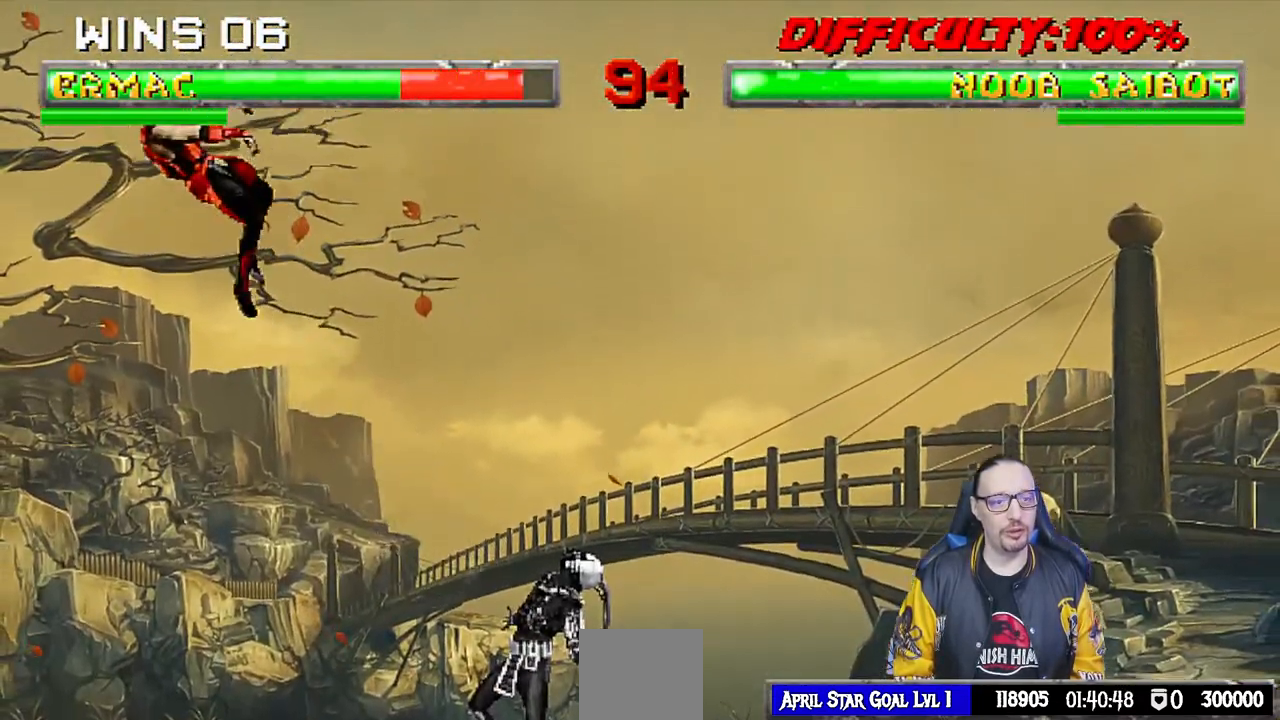
{"dt_ms": 1000, "buttons": ["R1", "DPAD_DOWN", "DPAD_LEFT"], "left_stick": "center", "right_stick": "center"}
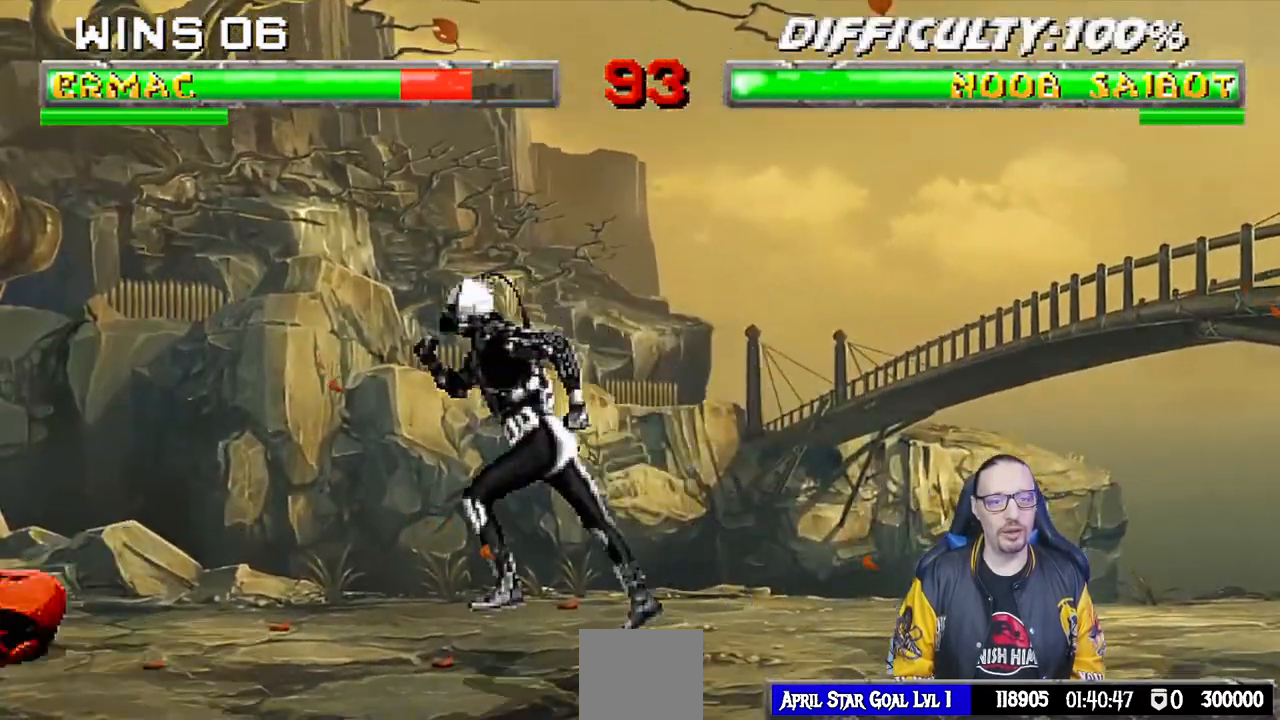
{"dt_ms": 500, "buttons": ["R1", "DPAD_DOWN", "DPAD_LEFT"], "left_stick": "center", "right_stick": "center", "events": [[17, "right_stick", "down"], [267, "right_stick", "center"]]}
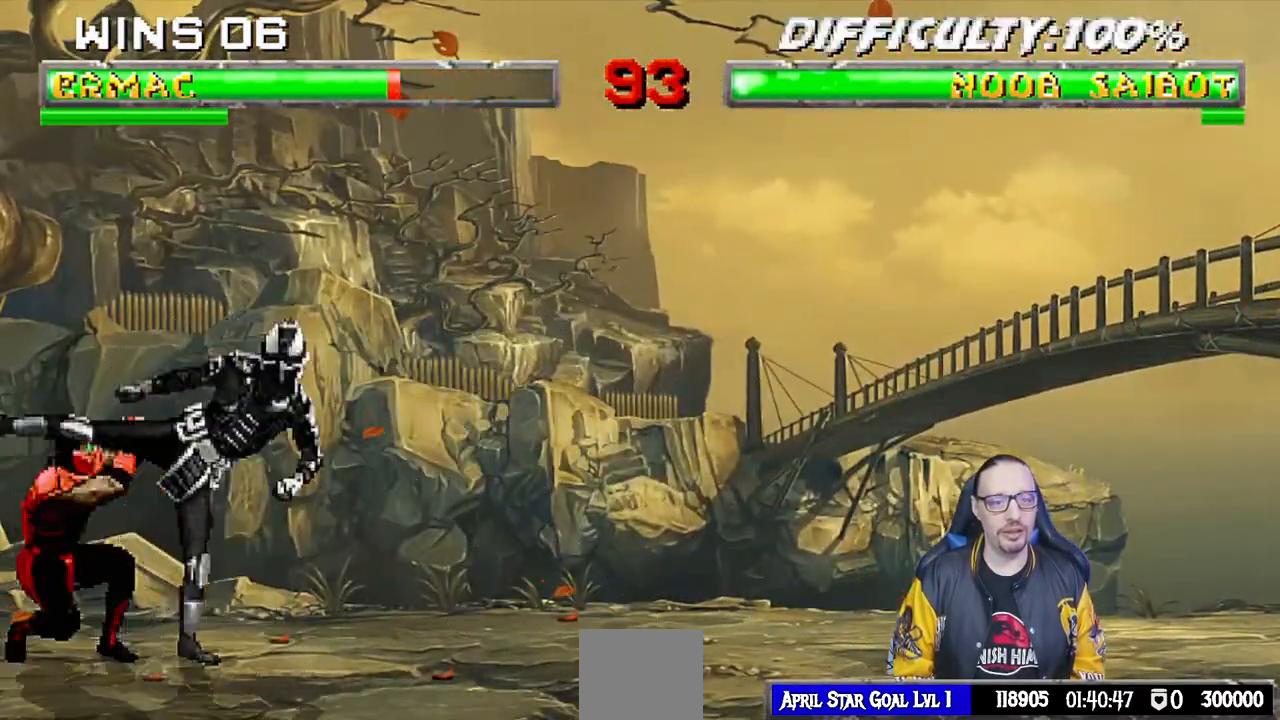
{"dt_ms": 500, "buttons": ["L1", "DPAD_UP", "DPAD_RIGHT"], "left_stick": "center", "right_stick": "center", "events": [[100, "DPAD_DOWN", "up"], [100, "DPAD_LEFT", "up"], [167, "R1", "up"], [250, "DPAD_RIGHT", "down"], [250, "L1", "down"], [267, "DPAD_UP", "down"]]}
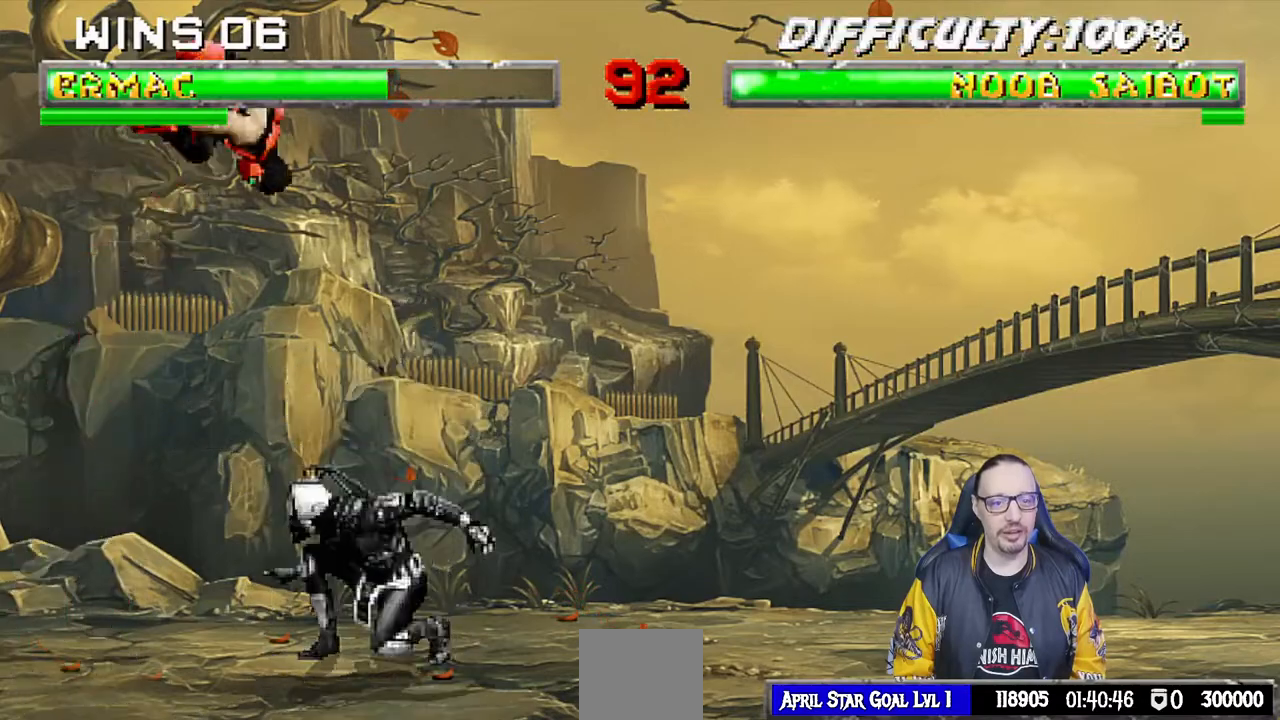
{"dt_ms": 500, "buttons": ["TRIANGLE", "L1"], "left_stick": "center", "right_stick": "center", "events": [[283, "SQUARE", "down"], [300, "DPAD_UP", "up"], [317, "DPAD_RIGHT", "up"], [400, "SQUARE", "up"], [483, "TRIANGLE", "down"]]}
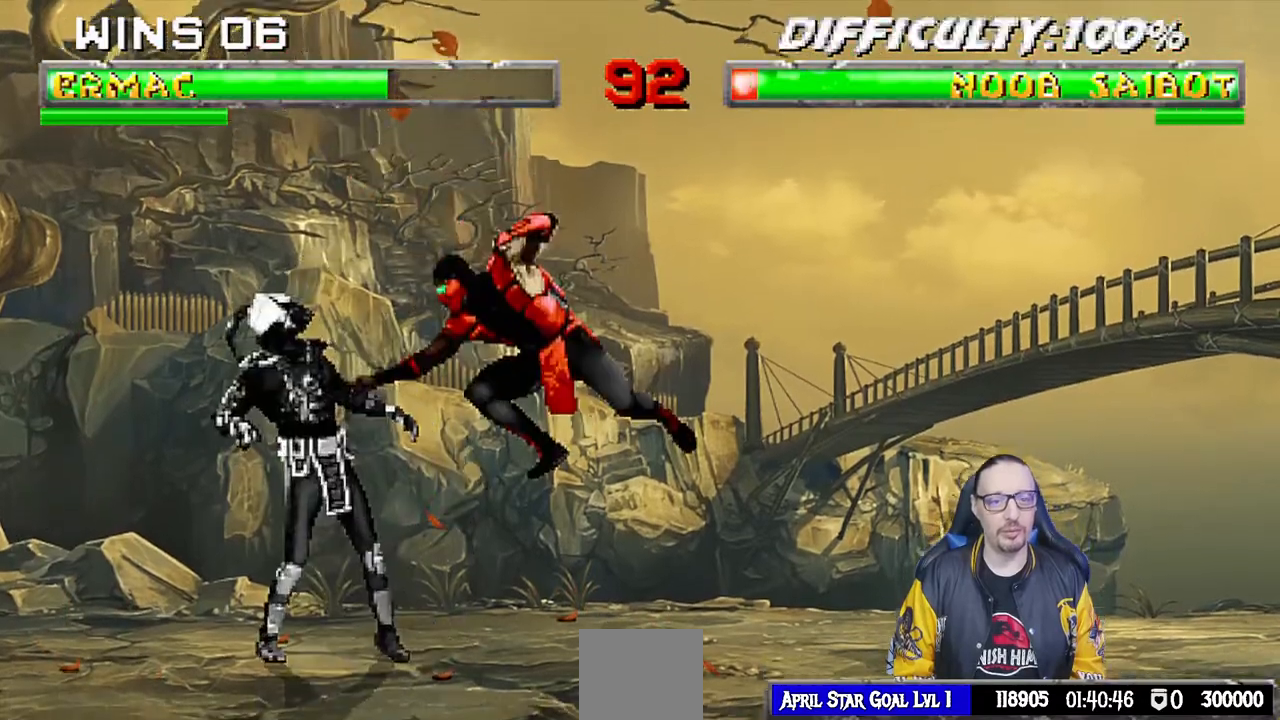
{"dt_ms": 500, "buttons": ["CROSS"], "left_stick": "center", "right_stick": "center", "events": [[67, "SQUARE", "down"], [67, "TRIANGLE", "up"], [83, "CROSS", "down"], [83, "SQUARE", "up"], [183, "CROSS", "up"], [250, "CROSS", "down"], [467, "L1", "up"]]}
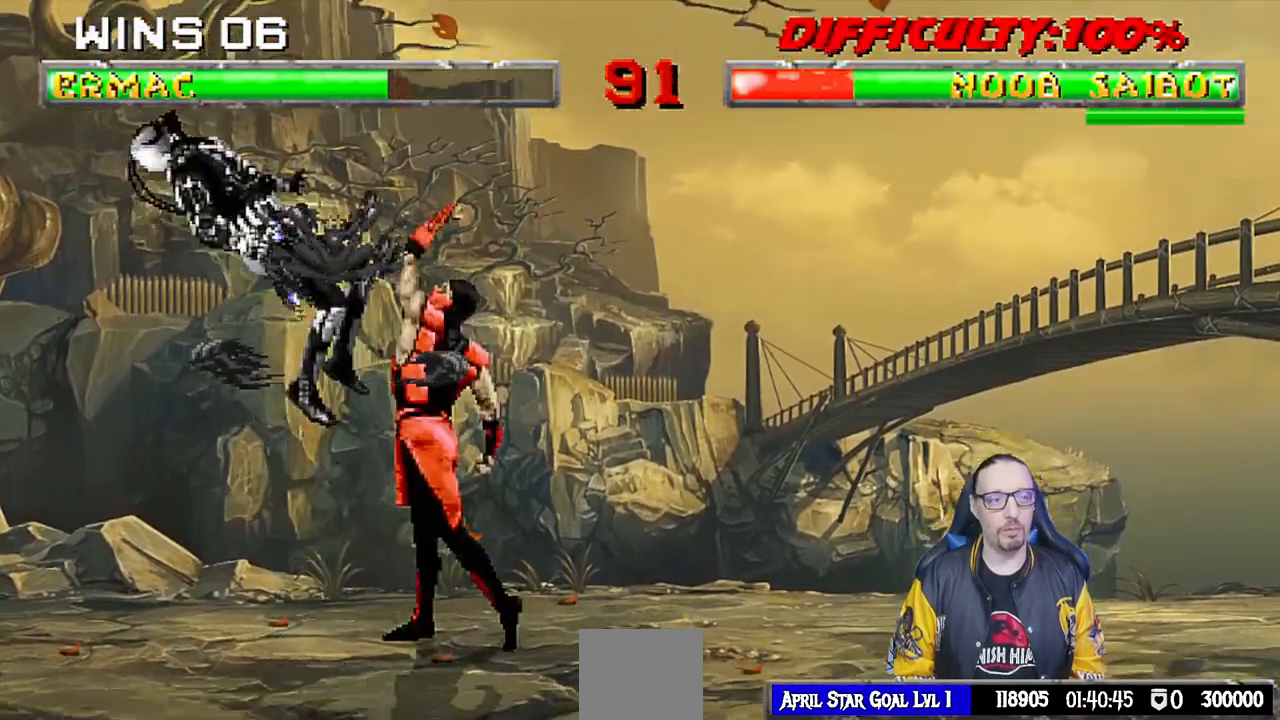
{"dt_ms": 500, "buttons": ["L1", "DPAD_UP", "DPAD_LEFT"], "left_stick": "center", "right_stick": "center"}
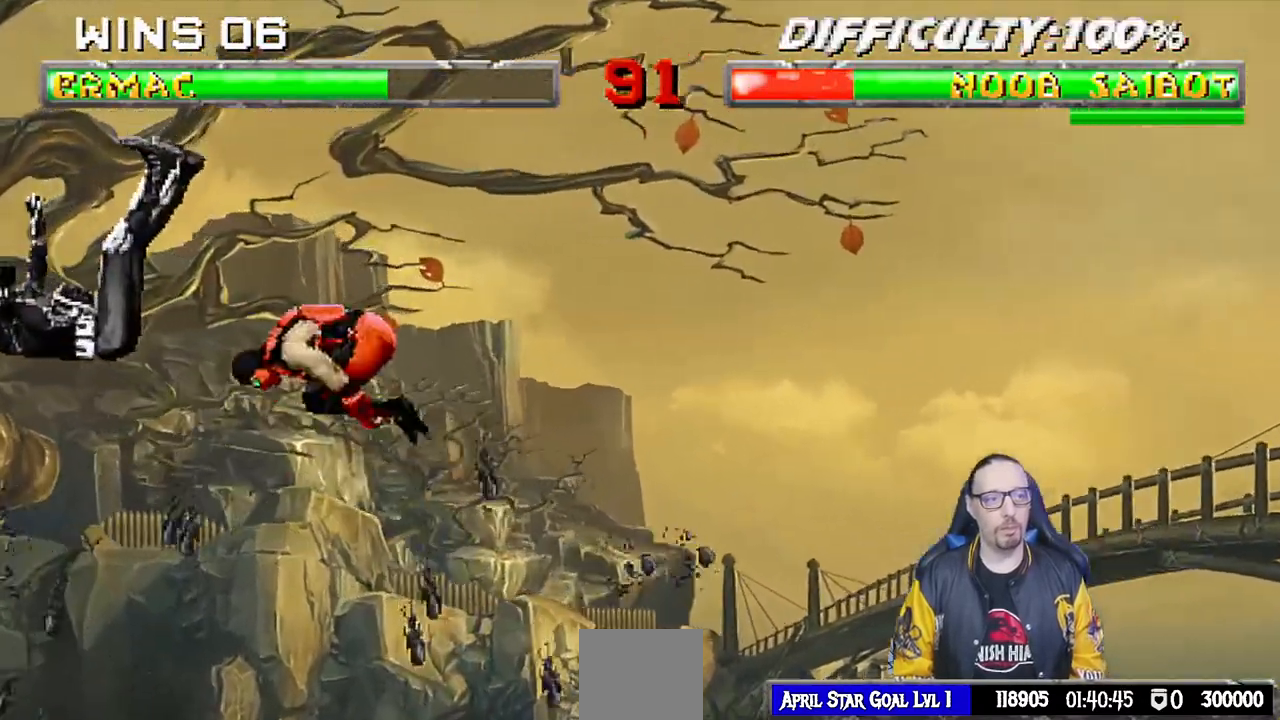
{"dt_ms": 500, "buttons": ["CROSS", "DPAD_DOWN", "DPAD_RIGHT"], "left_stick": "center", "right_stick": "center"}
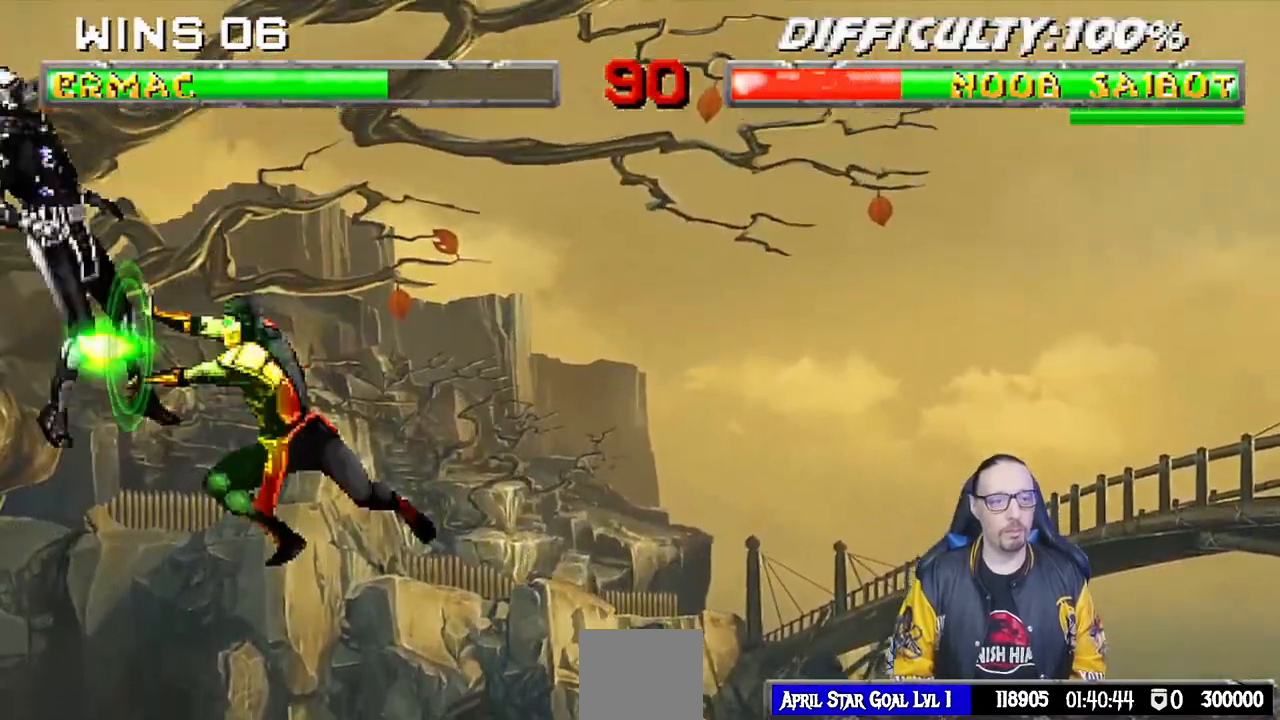
{"dt_ms": 500, "buttons": ["CROSS", "L1", "DPAD_LEFT"], "left_stick": "center", "right_stick": "center", "events": [[17, "DPAD_DOWN", "up"], [67, "CROSS", "up"], [83, "DPAD_RIGHT", "up"], [117, "CROSS", "down"], [317, "CROSS", "up"], [400, "DPAD_LEFT", "down"], [400, "L1", "down"], [500, "CROSS", "down"]]}
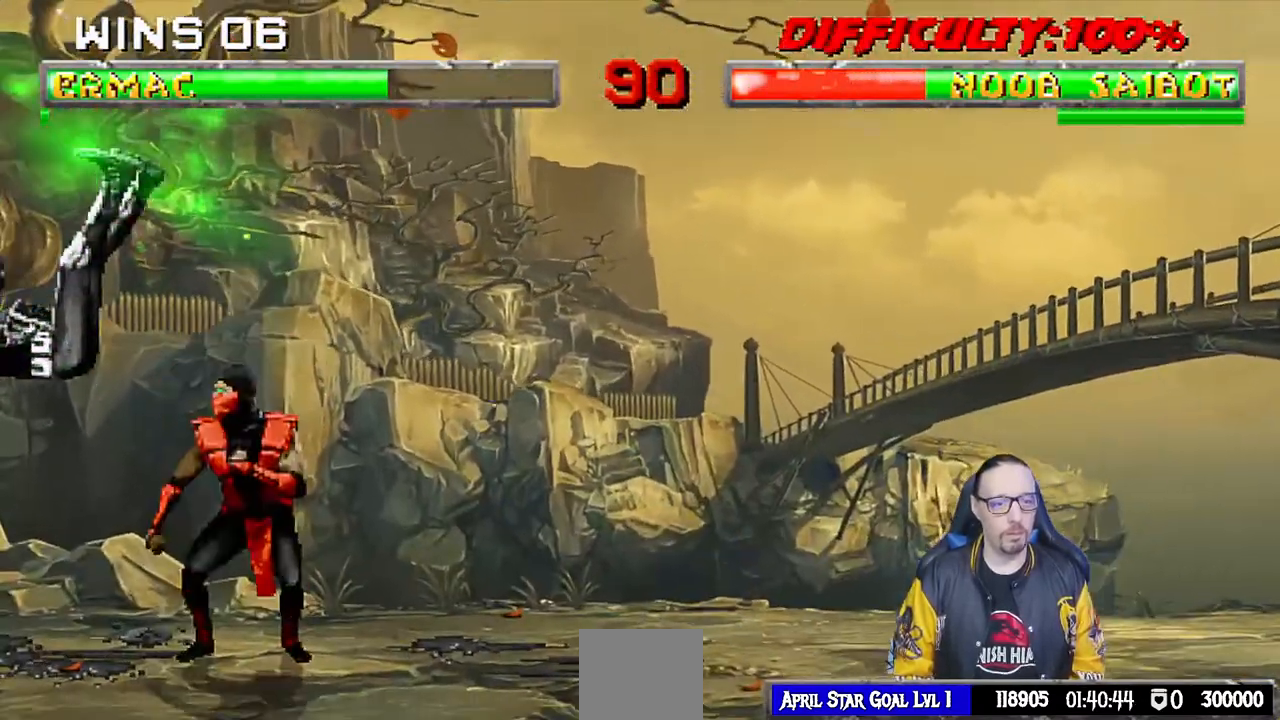
{"dt_ms": 500, "buttons": ["CROSS"], "left_stick": "center", "right_stick": "center", "events": [[33, "DPAD_LEFT", "up"], [50, "L1", "up"], [200, "DPAD_DOWN", "down"], [233, "DPAD_RIGHT", "down"], [300, "DPAD_DOWN", "up"], [317, "CROSS", "up"], [417, "CROSS", "down"], [433, "DPAD_RIGHT", "up"]]}